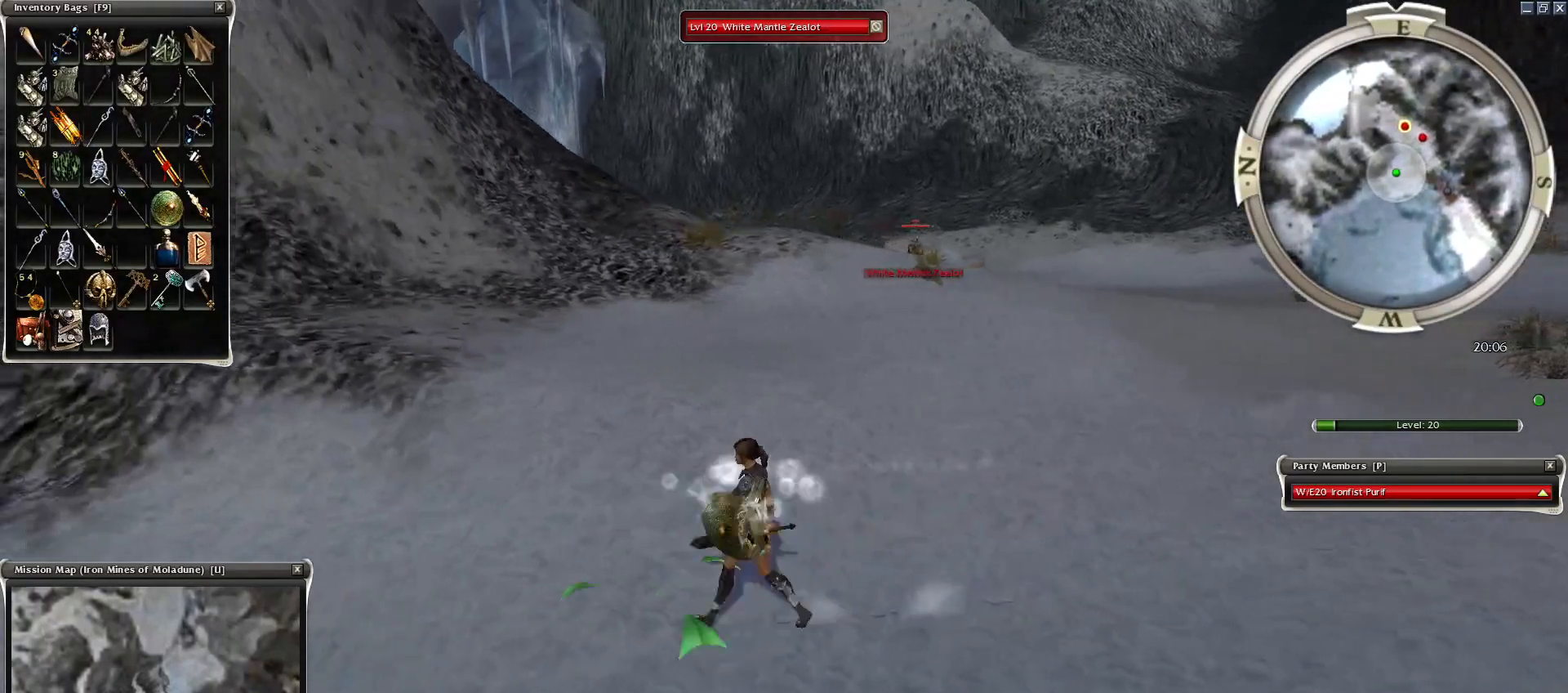
Gameplay with keyboard and mouse; each line is a JSON object with the keys and mouse buttons held at the frame after it. "events" lists presses ("down") and releases ("up") of "1", "2", "3", "4", "a", "alt", "c", "caps_lock", "ctrl", "d", "e", "f", "f1", "g", "q", "r", "s", "shift", "space", "t", "tab", "tilde", "v", "w", "x", "z", "mouse_left", "mouse_wheel", "mouse_right", "mouse_mb4" and "mouse_mb5" between this image and that frame as [ms after this image, input, new state], when the widget could be followed in between. "mouse_left", "mouse_wheel", "mouse_right", "mouse_mb4", "mouse_mb5" = the "left", "wheel", "right", "mb4", "mb5" buttons of the "mouse" list. No other keys are recorded. "wheel" means that the mouse wheel is clicked or scrolled. Mouse movement is not recorded.
{"keys": [], "mouse": ["mb5"], "events": [[50, "mouse_left", "up"], [250, "mouse_right", "down"], [400, "mouse_right", "up"], [500, "mouse_mb5", "down"]]}
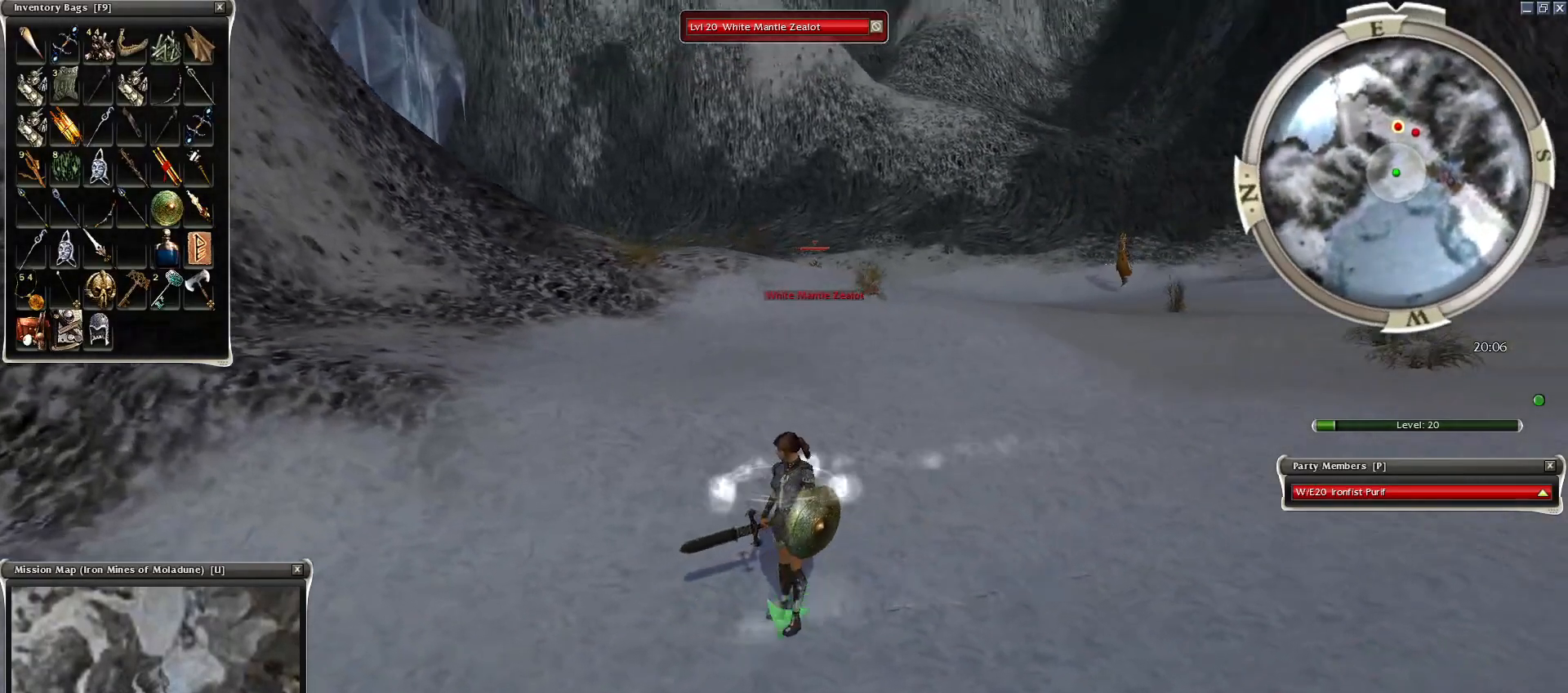
{"keys": [], "mouse": [], "events": [[150, "mouse_mb5", "up"], [250, "space", "down"], [300, "space", "up"]]}
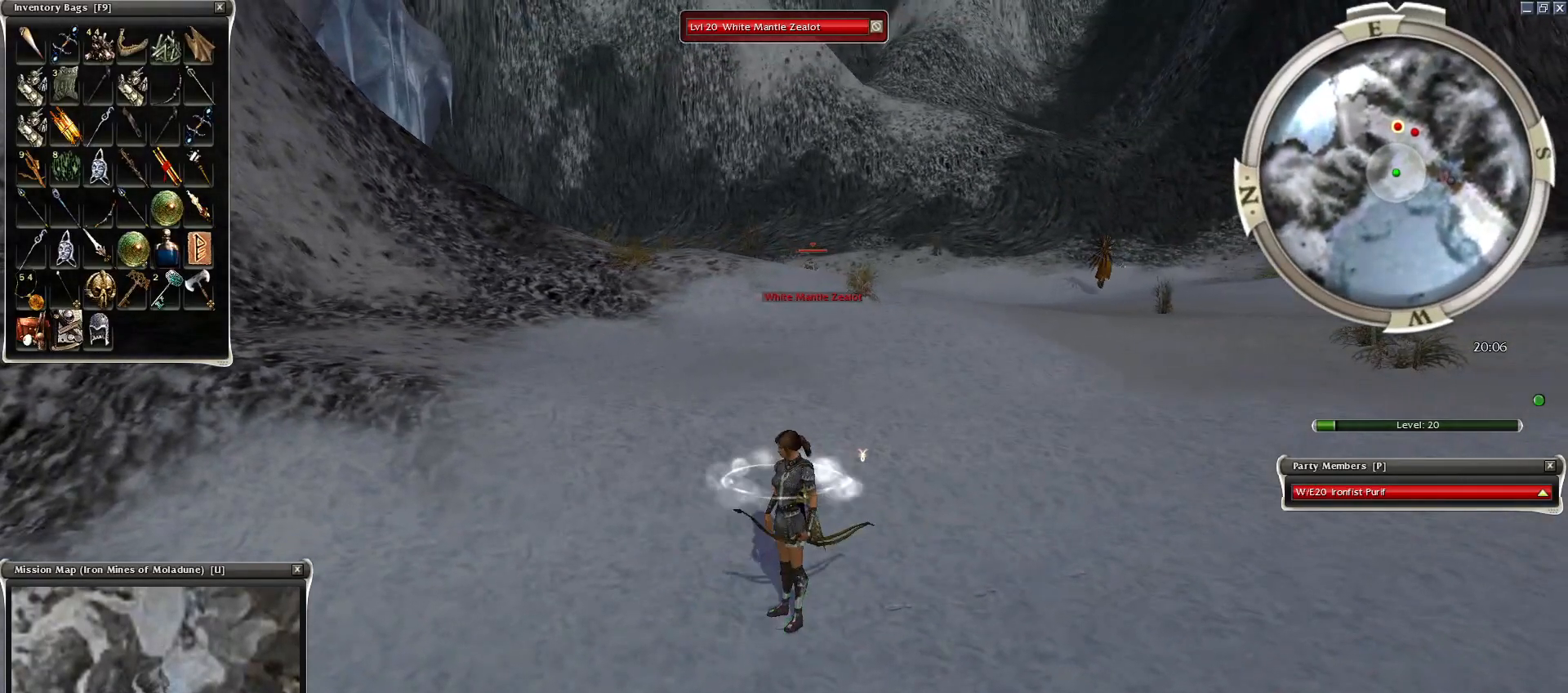
{"keys": [], "mouse": [], "events": [[250, "space", "down"], [300, "mouse_right", "down"], [350, "mouse_right", "up"], [350, "space", "up"]]}
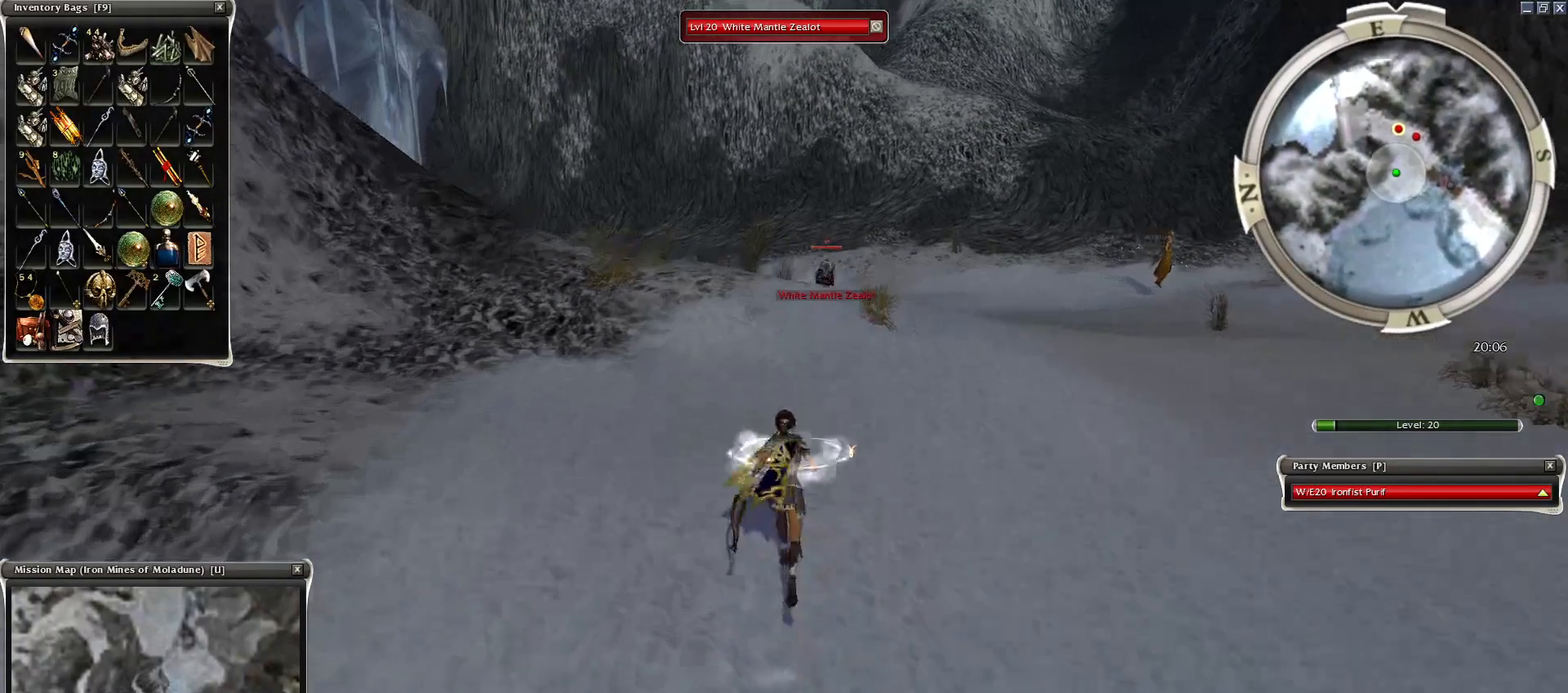
{"keys": ["space"], "mouse": [], "events": [[50, "mouse_left", "down"], [150, "mouse_left", "up"], [150, "space", "down"], [300, "space", "up"], [400, "space", "down"]]}
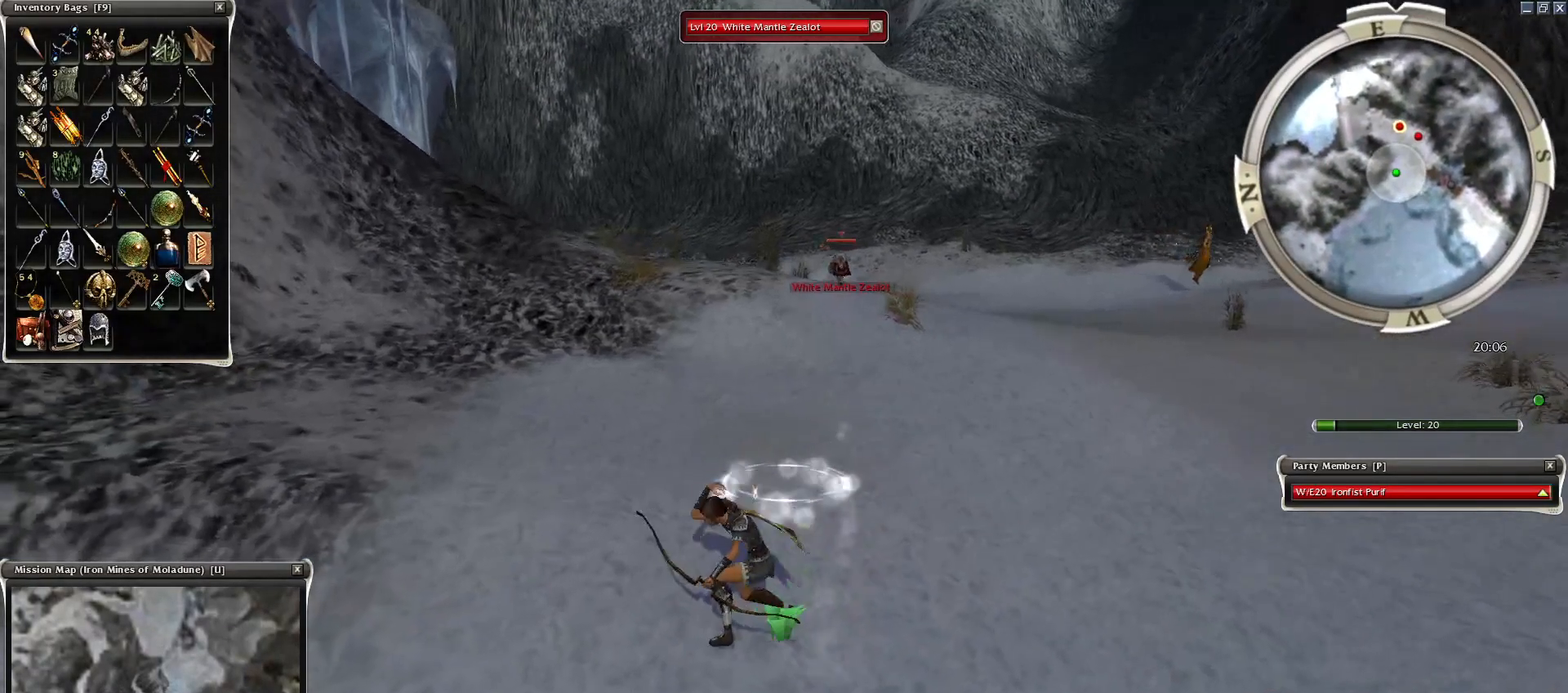
{"keys": ["space"], "mouse": [], "events": [[50, "space", "up"], [100, "space", "down"], [250, "space", "up"], [400, "space", "down"]]}
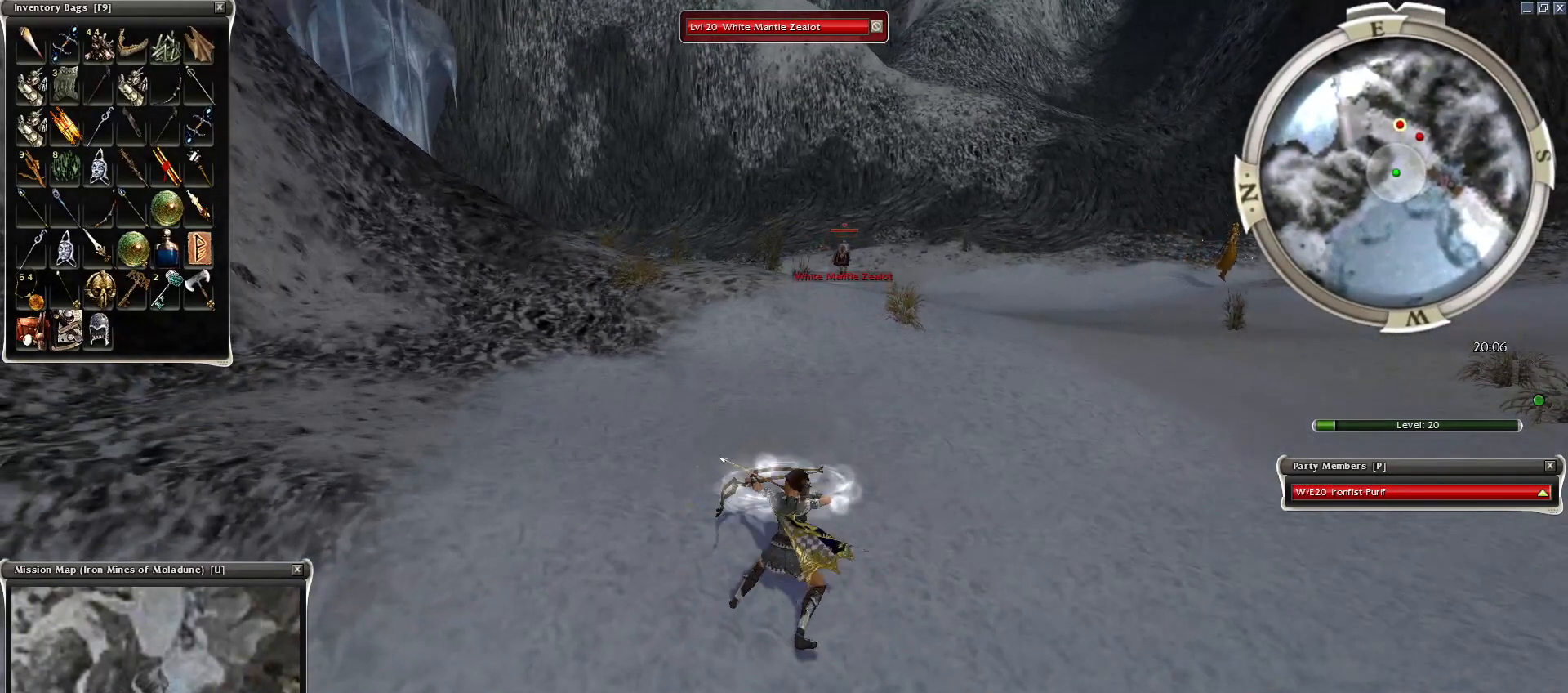
{"keys": [], "mouse": ["left"], "events": [[100, "space", "up"], [500, "mouse_left", "down"]]}
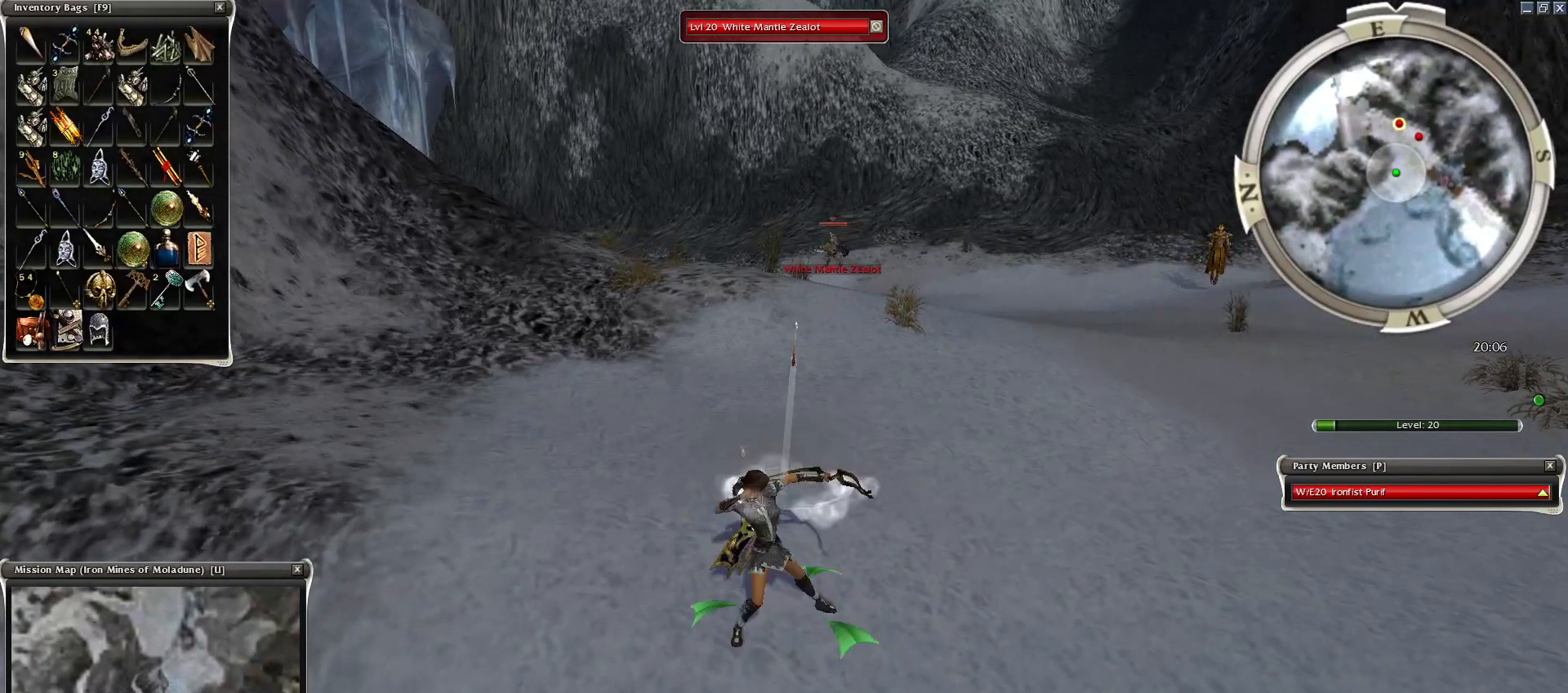
{"keys": [], "mouse": ["left"], "events": [[50, "mouse_left", "up"], [150, "mouse_left", "down"], [250, "mouse_left", "up"], [300, "mouse_left", "down"], [400, "mouse_left", "up"], [450, "f1", "down"], [500, "f1", "up"], [500, "mouse_left", "down"]]}
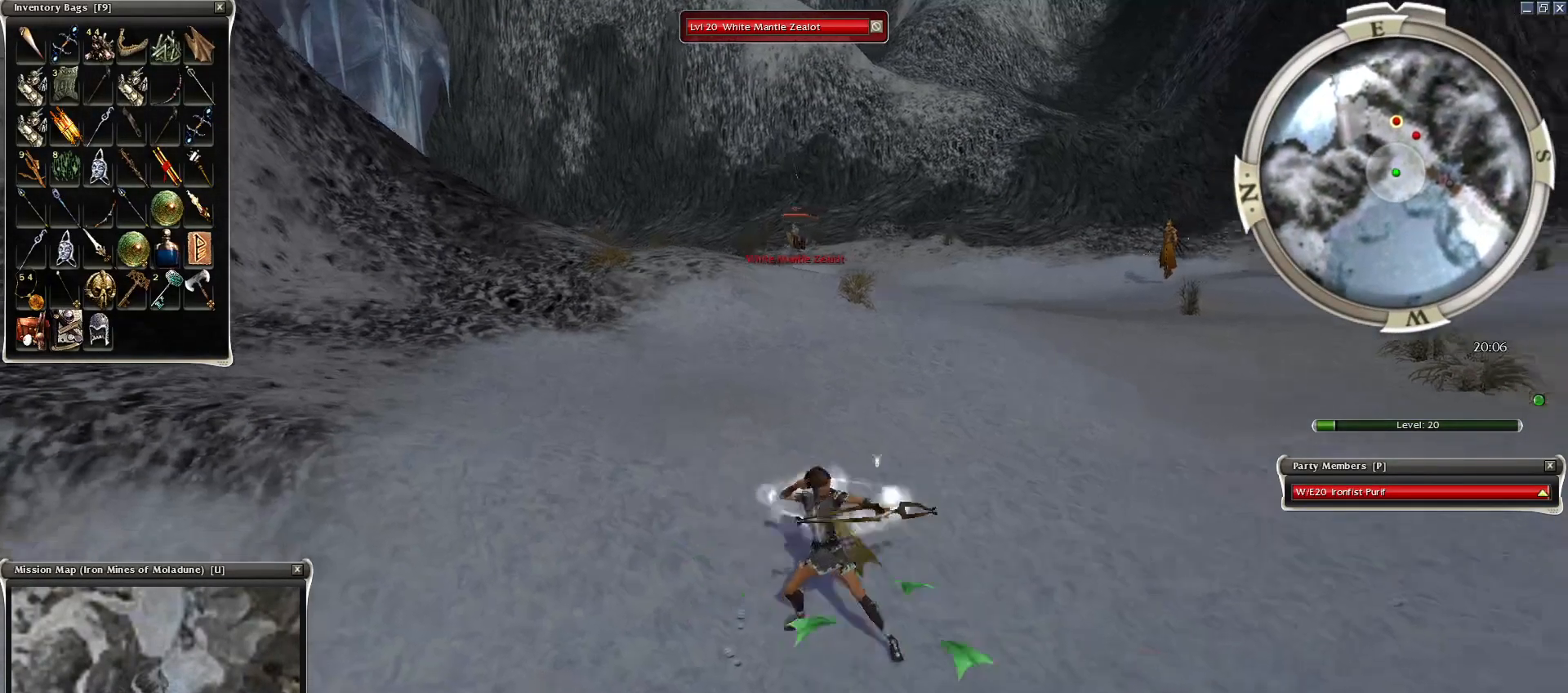
{"keys": [], "mouse": ["left"], "events": [[100, "mouse_left", "up"], [150, "mouse_left", "down"], [250, "mouse_left", "up"], [300, "mouse_left", "down"], [400, "mouse_left", "up"], [450, "mouse_left", "down"]]}
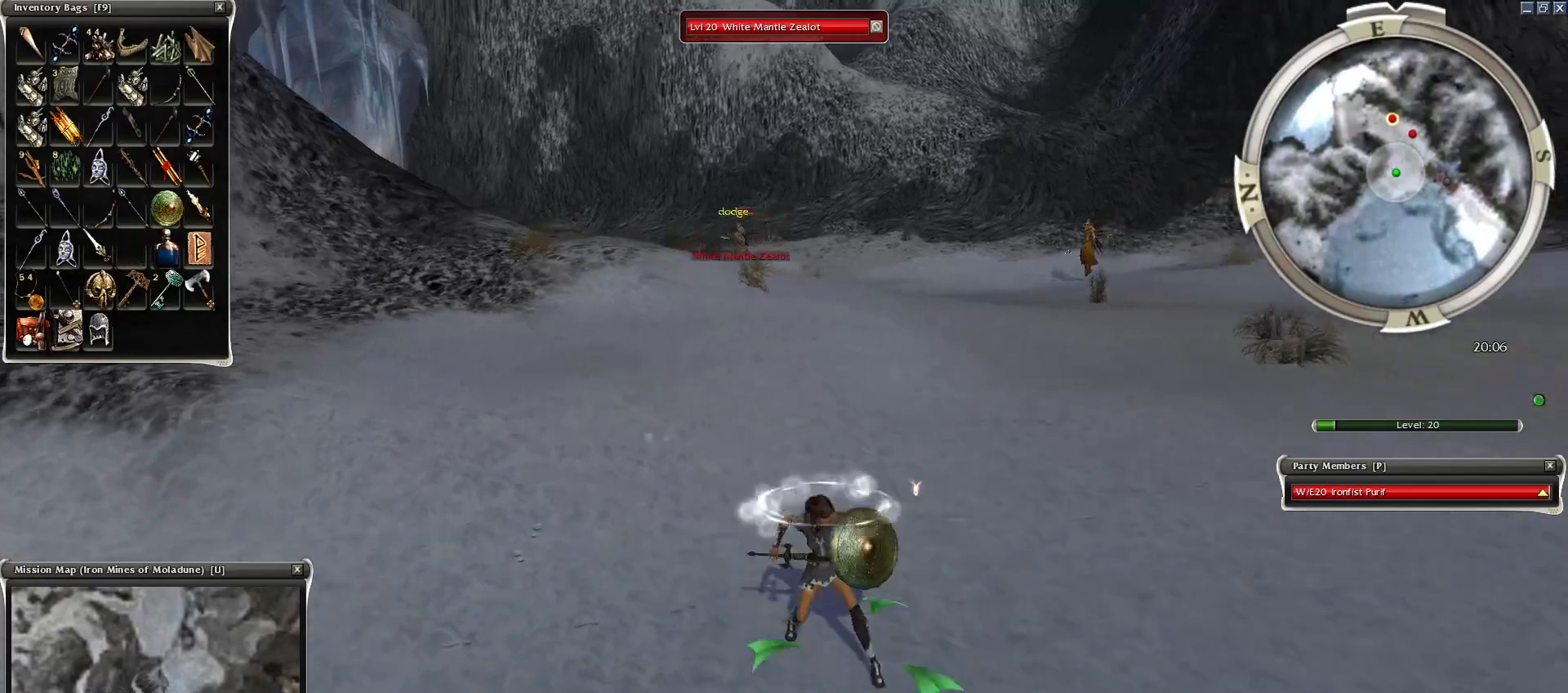
{"keys": [], "mouse": ["left"], "events": [[50, "mouse_left", "up"], [150, "mouse_left", "down"], [250, "mouse_left", "up"], [300, "mouse_left", "down"], [400, "mouse_left", "up"], [500, "mouse_left", "down"]]}
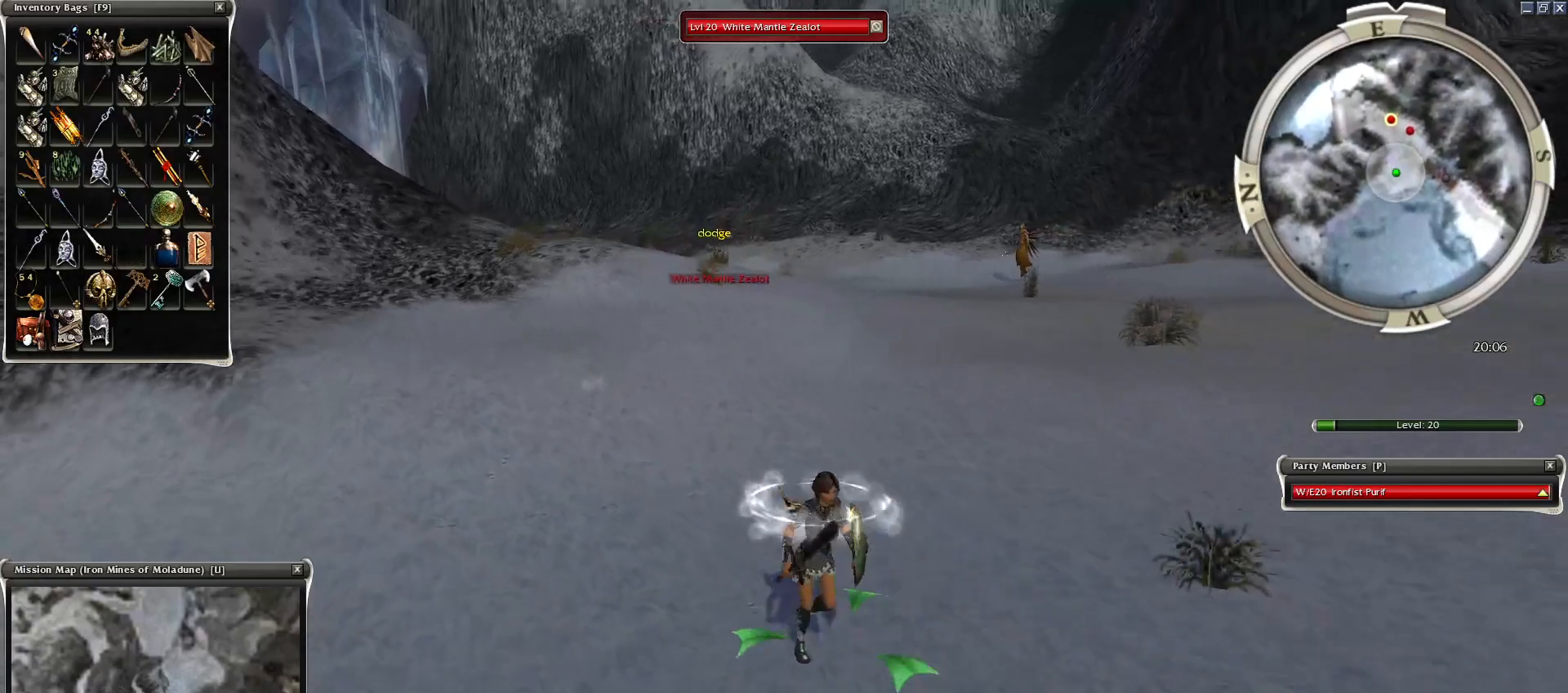
{"keys": [], "mouse": [], "events": [[50, "mouse_left", "up"], [100, "mouse_left", "down"], [200, "mouse_left", "up"], [300, "mouse_left", "down"], [350, "mouse_left", "up"], [450, "mouse_left", "down"], [500, "mouse_left", "up"]]}
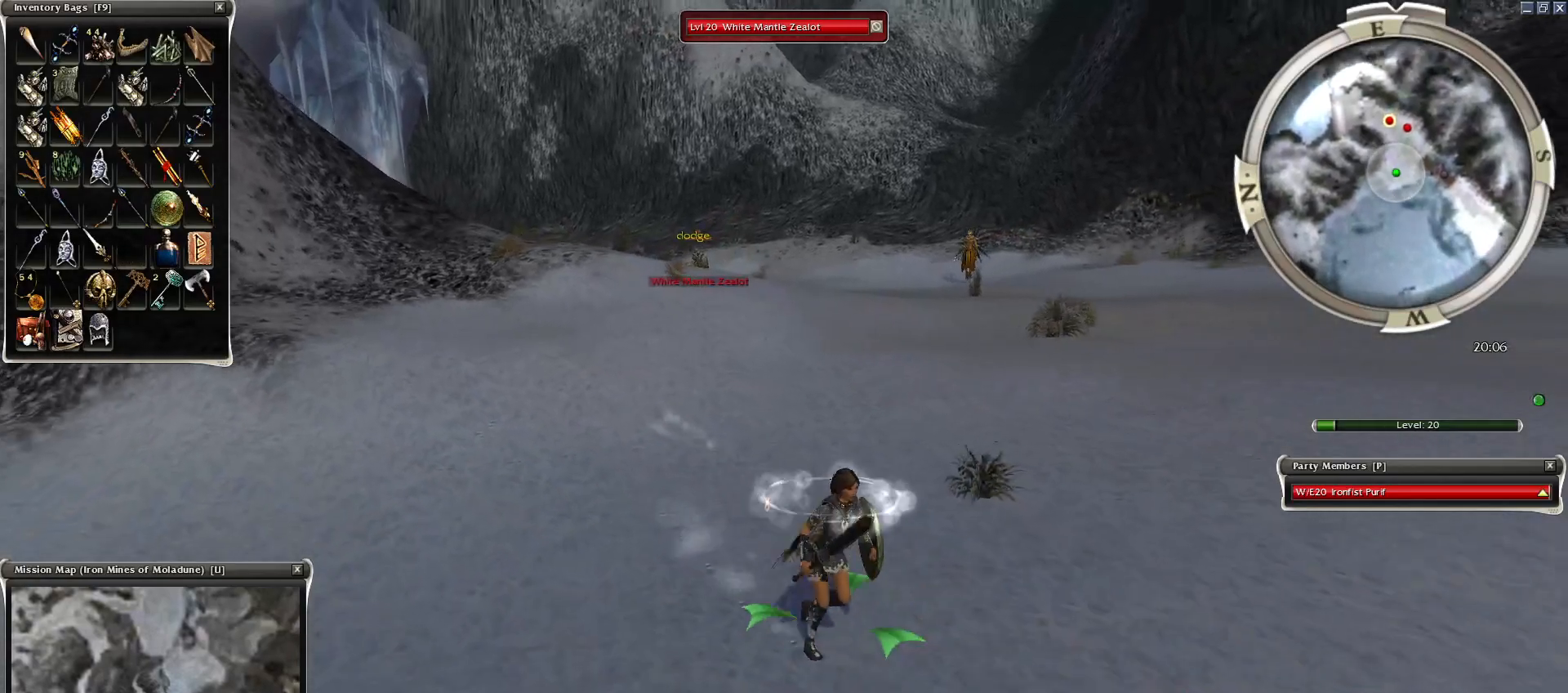
{"keys": ["space"], "mouse": ["mb5"], "events": [[100, "mouse_left", "down"], [150, "mouse_left", "up"], [250, "shift", "down"], [300, "shift", "up"], [450, "mouse_mb5", "down"], [500, "space", "down"]]}
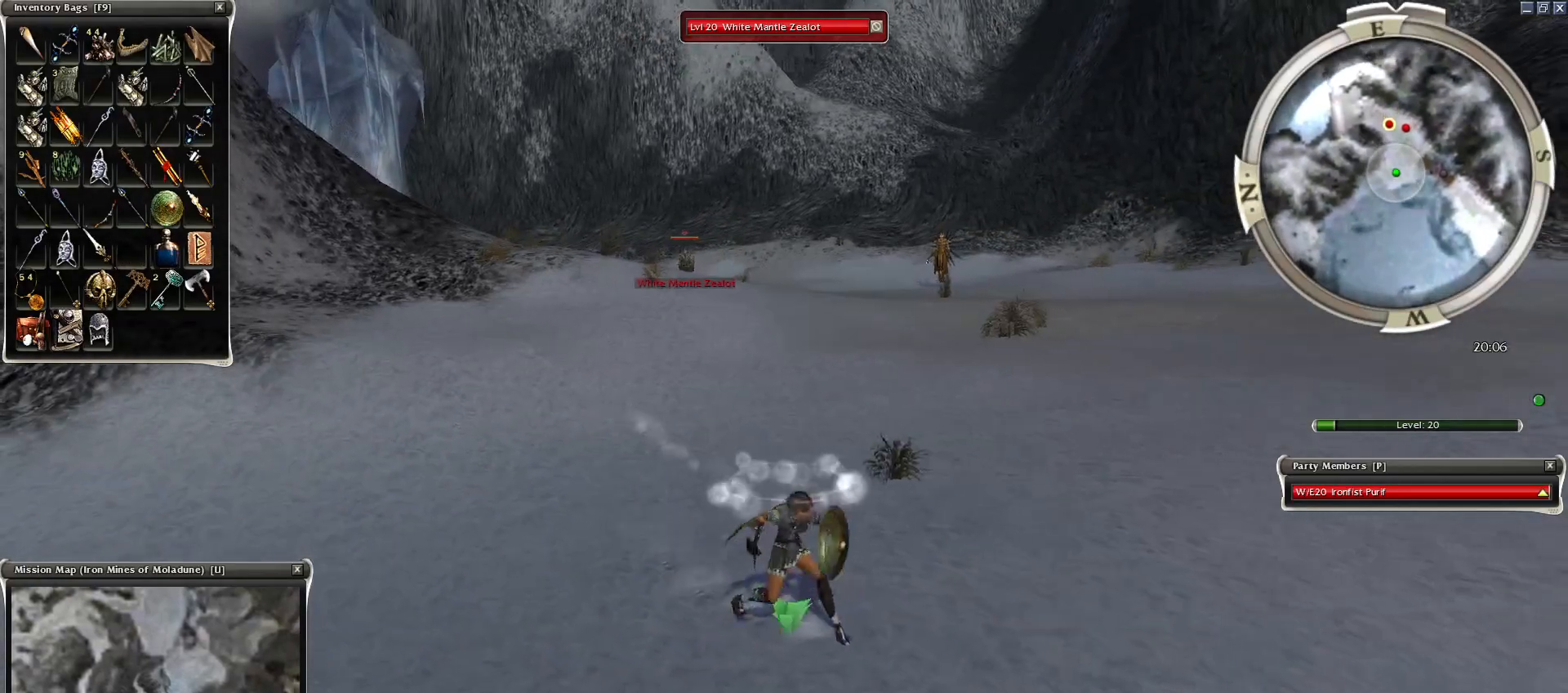
{"keys": ["space"], "mouse": ["right"], "events": [[50, "mouse_mb5", "up"], [200, "space", "up"], [300, "space", "down"], [450, "space", "up"], [500, "mouse_right", "down"], [500, "space", "down"]]}
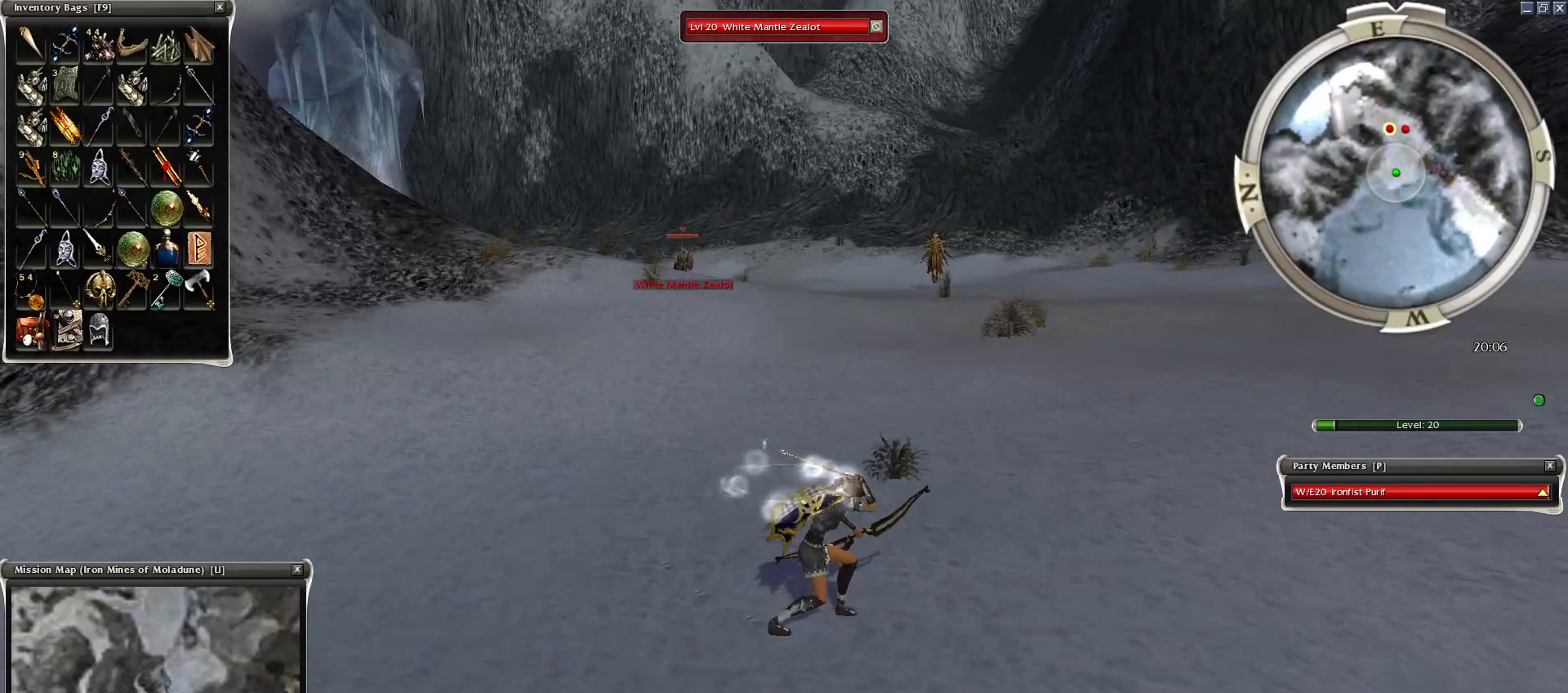
{"keys": [], "mouse": [], "events": [[50, "mouse_right", "up"], [150, "space", "up"]]}
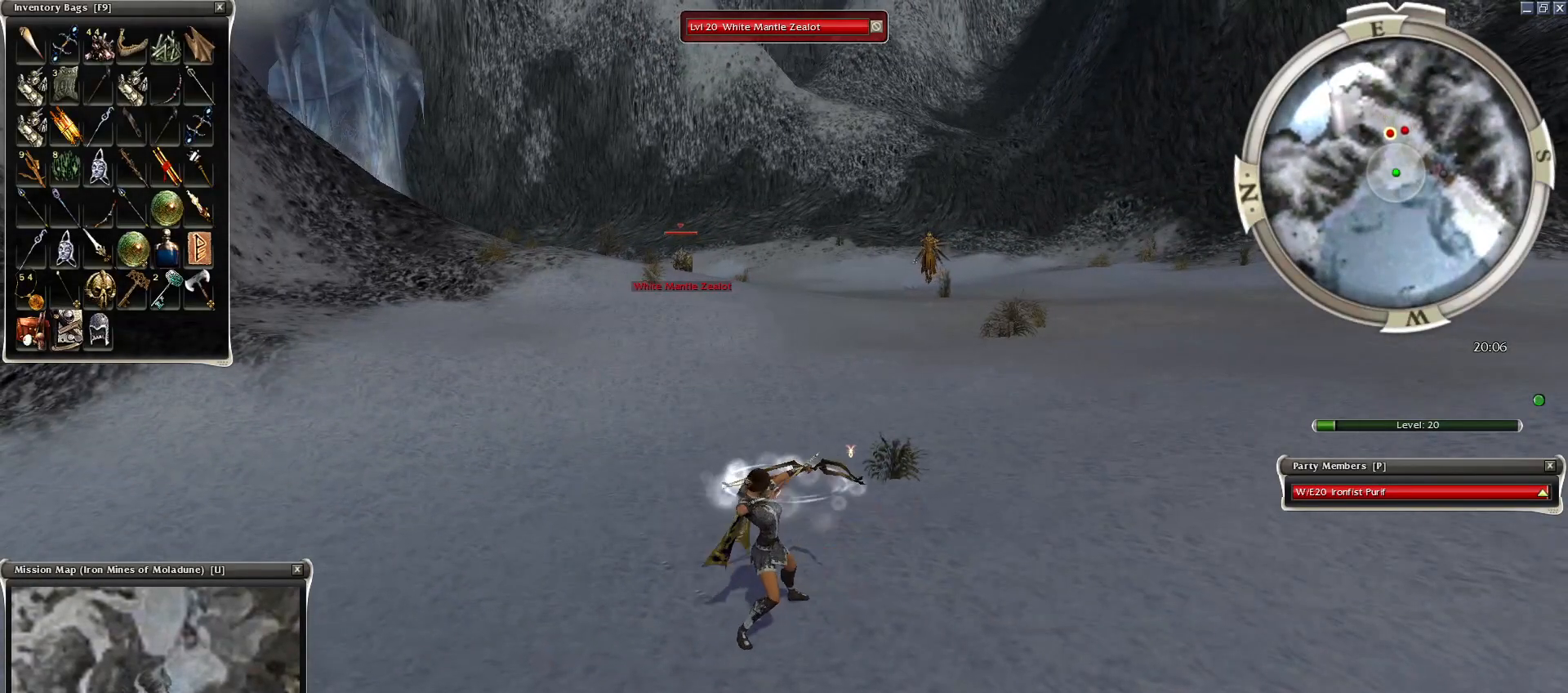
{"keys": [], "mouse": [], "events": [[400, "mouse_left", "down"], [450, "mouse_left", "up"]]}
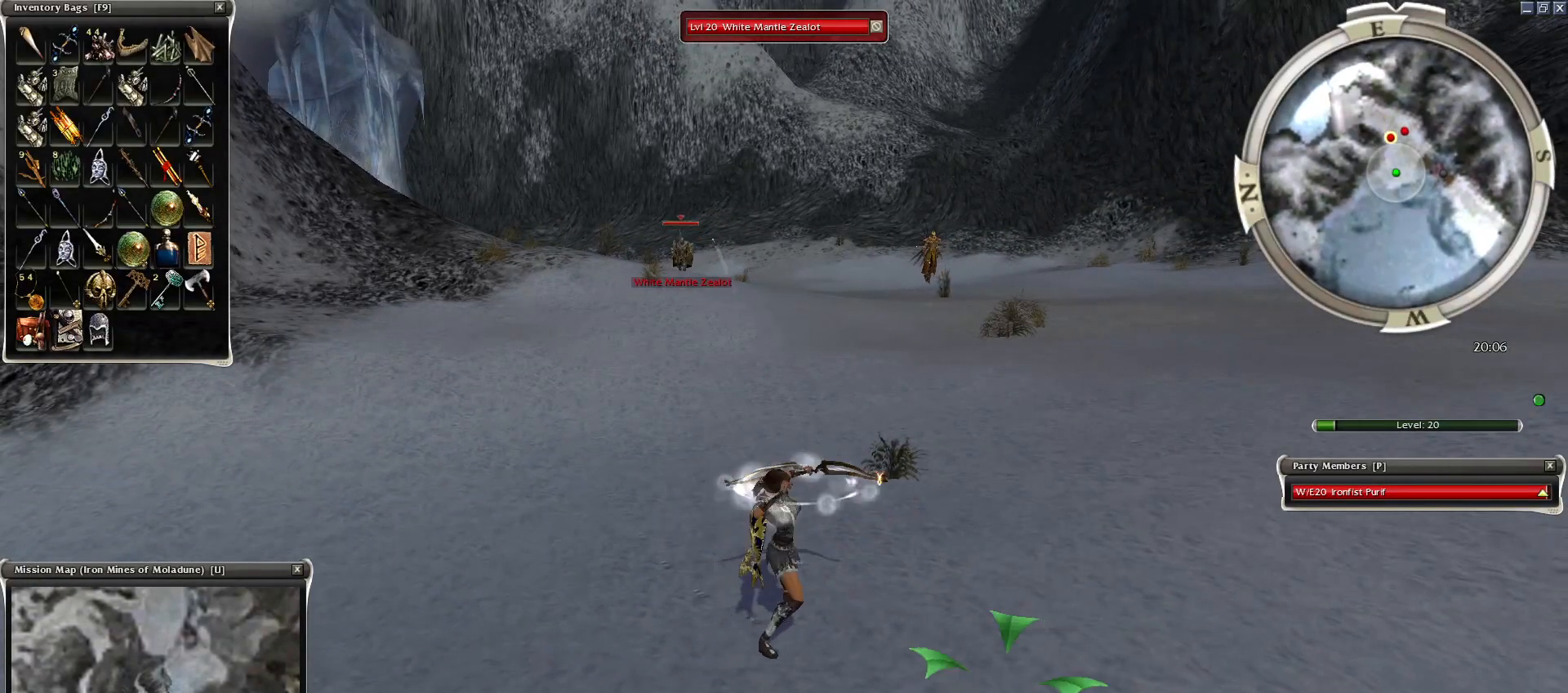
{"keys": [], "mouse": [], "events": [[50, "mouse_left", "down"], [150, "f1", "down"], [150, "mouse_left", "up"], [250, "f1", "up"], [250, "mouse_left", "down"], [300, "mouse_left", "up"], [400, "mouse_left", "down"], [500, "mouse_left", "up"]]}
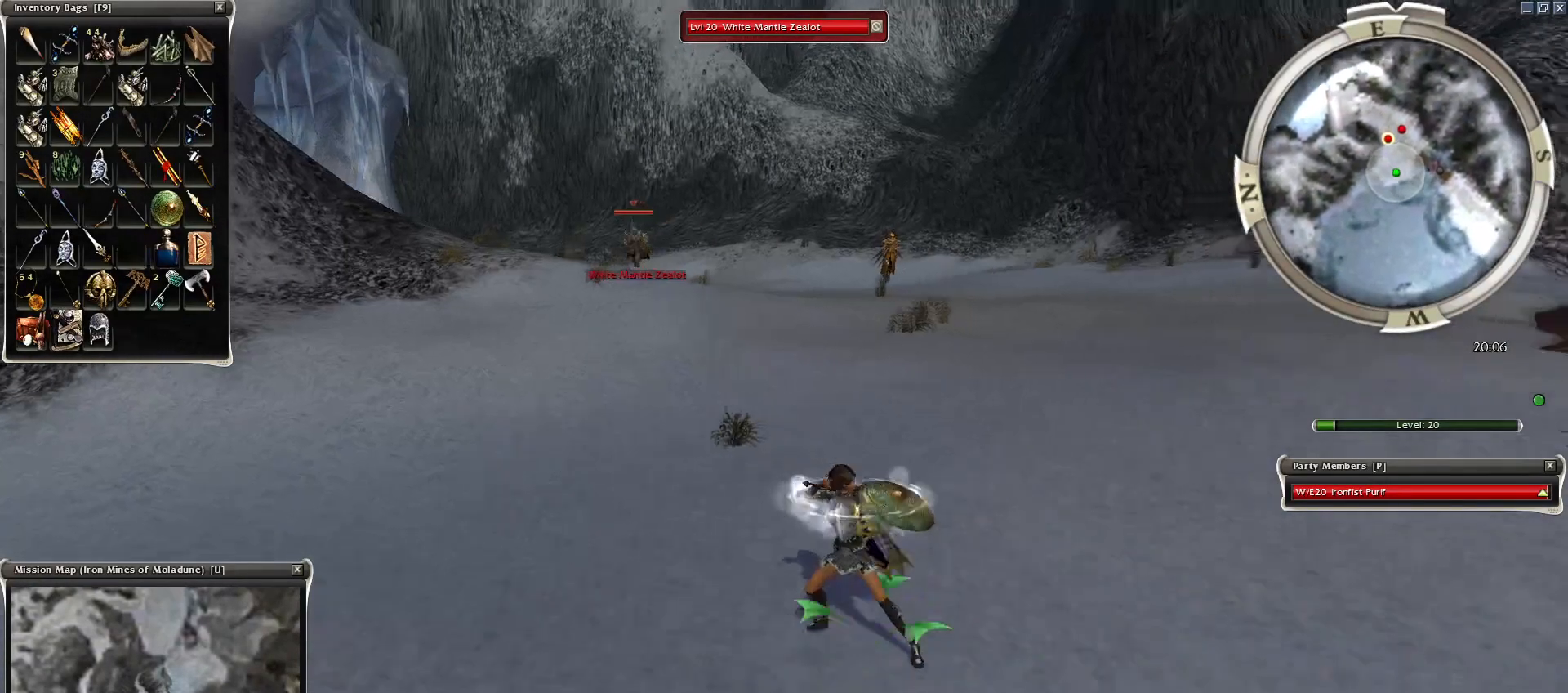
{"keys": [], "mouse": ["right"], "events": [[50, "mouse_left", "down"], [100, "mouse_left", "up"], [200, "mouse_left", "down"], [300, "mouse_left", "up"], [500, "mouse_right", "down"]]}
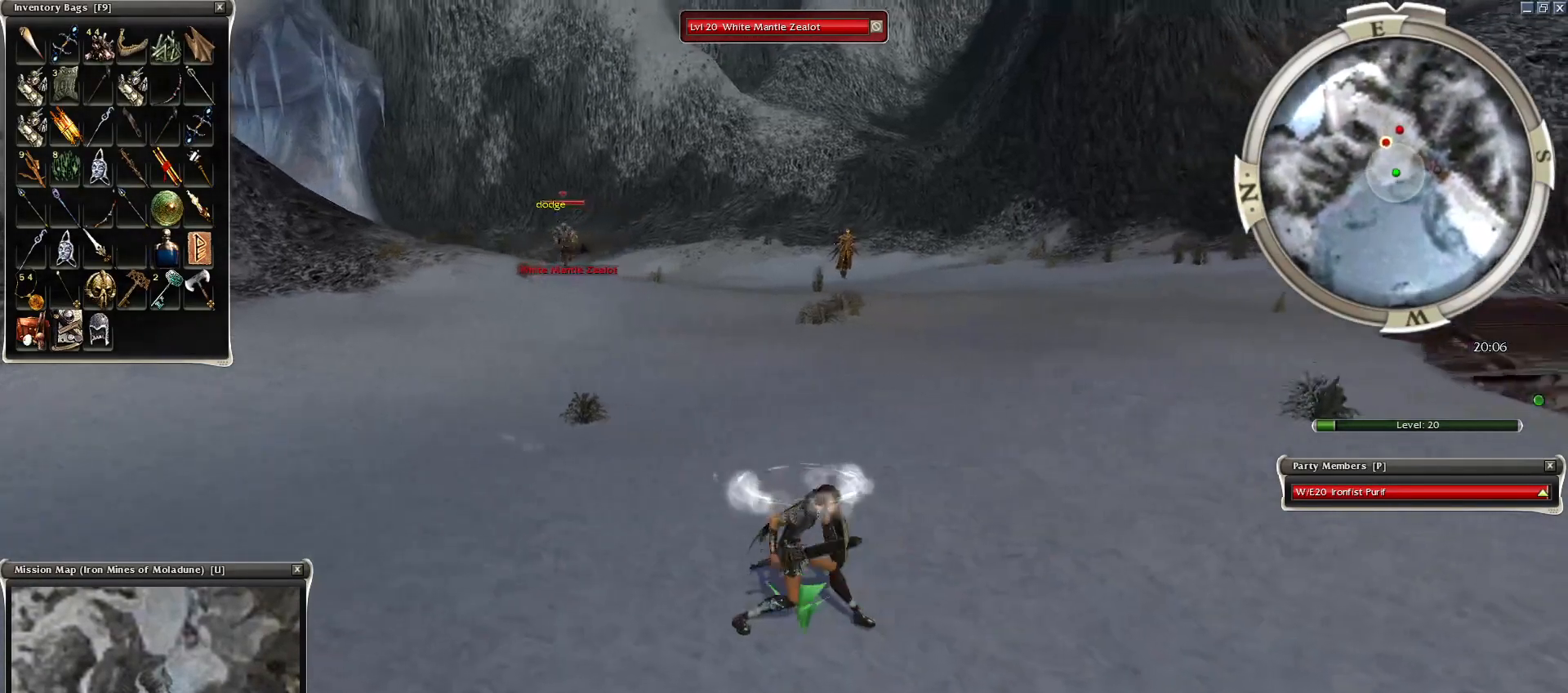
{"keys": ["d", "s"], "mouse": ["right"], "events": [[50, "mouse_right", "up"], [250, "mouse_left", "down"], [300, "mouse_left", "up"], [350, "mouse_right", "down"], [400, "s", "down"], [500, "d", "down"]]}
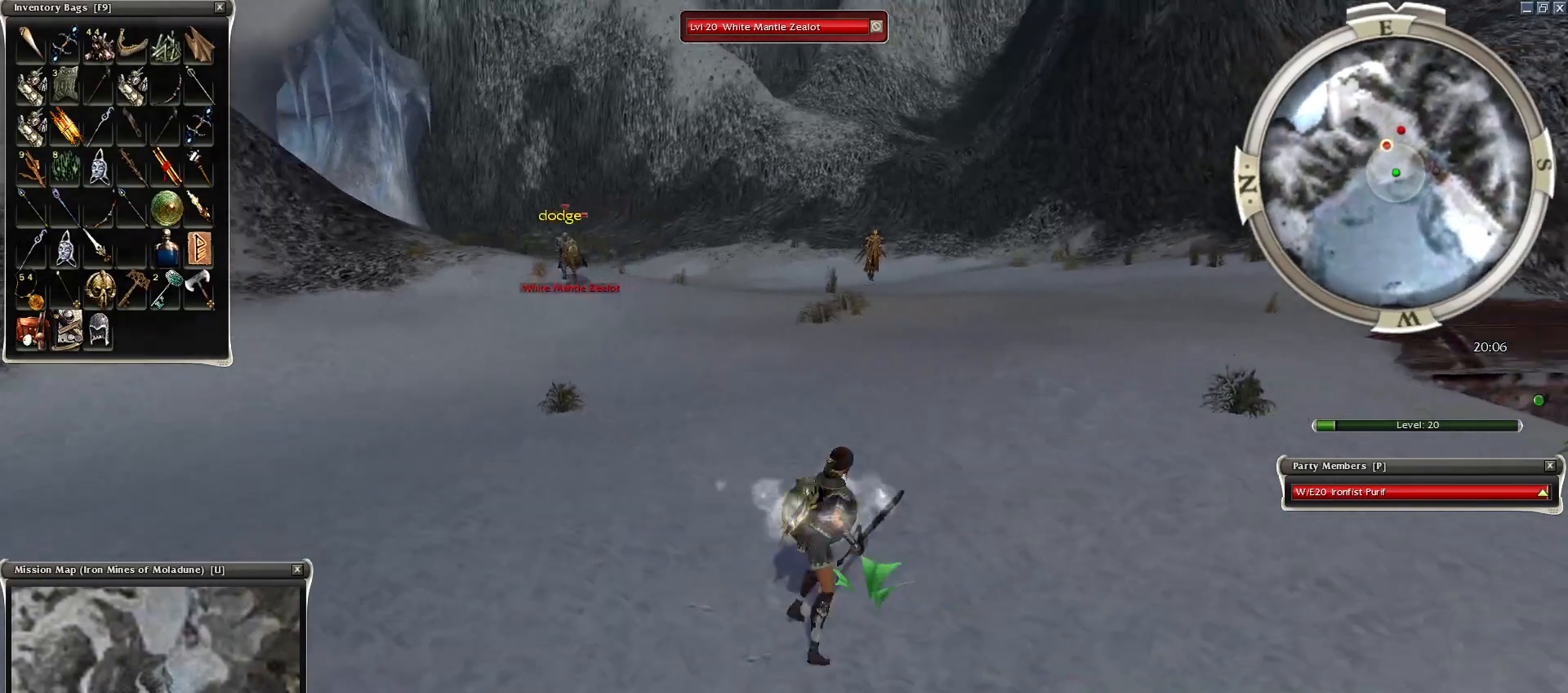
{"keys": ["d", "s"], "mouse": ["right"], "events": [[150, "d", "up"], [250, "d", "down"], [400, "d", "up"], [500, "d", "down"]]}
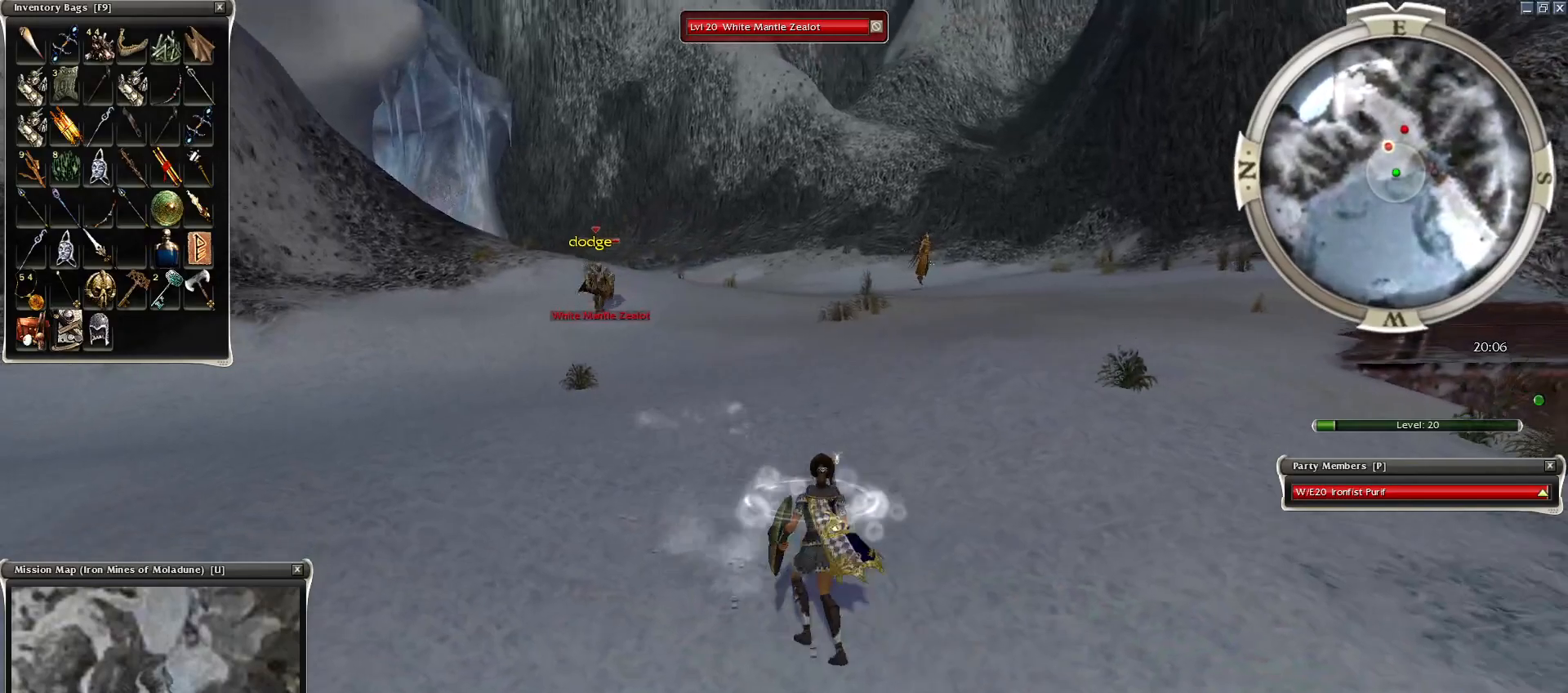
{"keys": ["d"], "mouse": ["right"], "events": [[100, "d", "up"], [200, "d", "down"], [450, "s", "up"]]}
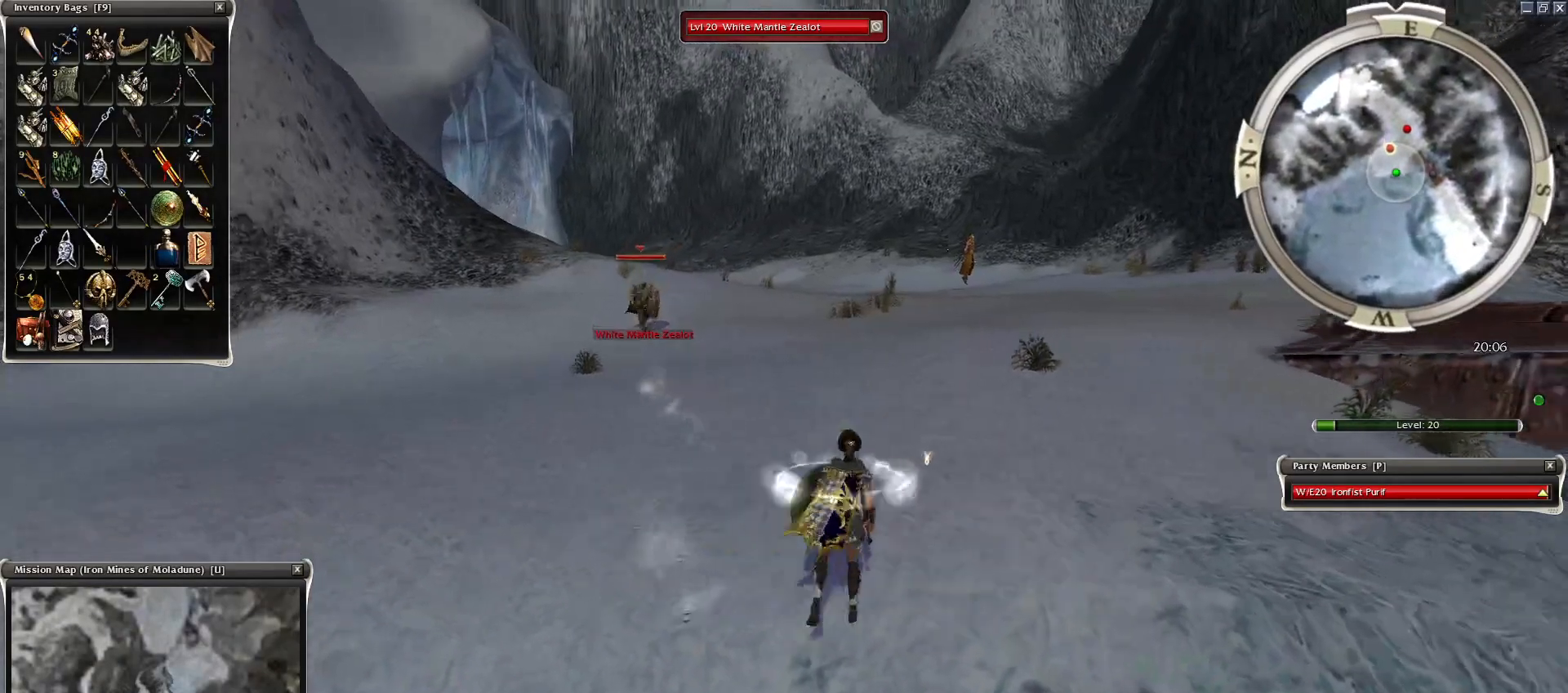
{"keys": [], "mouse": [], "events": [[300, "d", "up"], [300, "mouse_right", "up"], [450, "mouse_left", "down"], [500, "mouse_left", "up"]]}
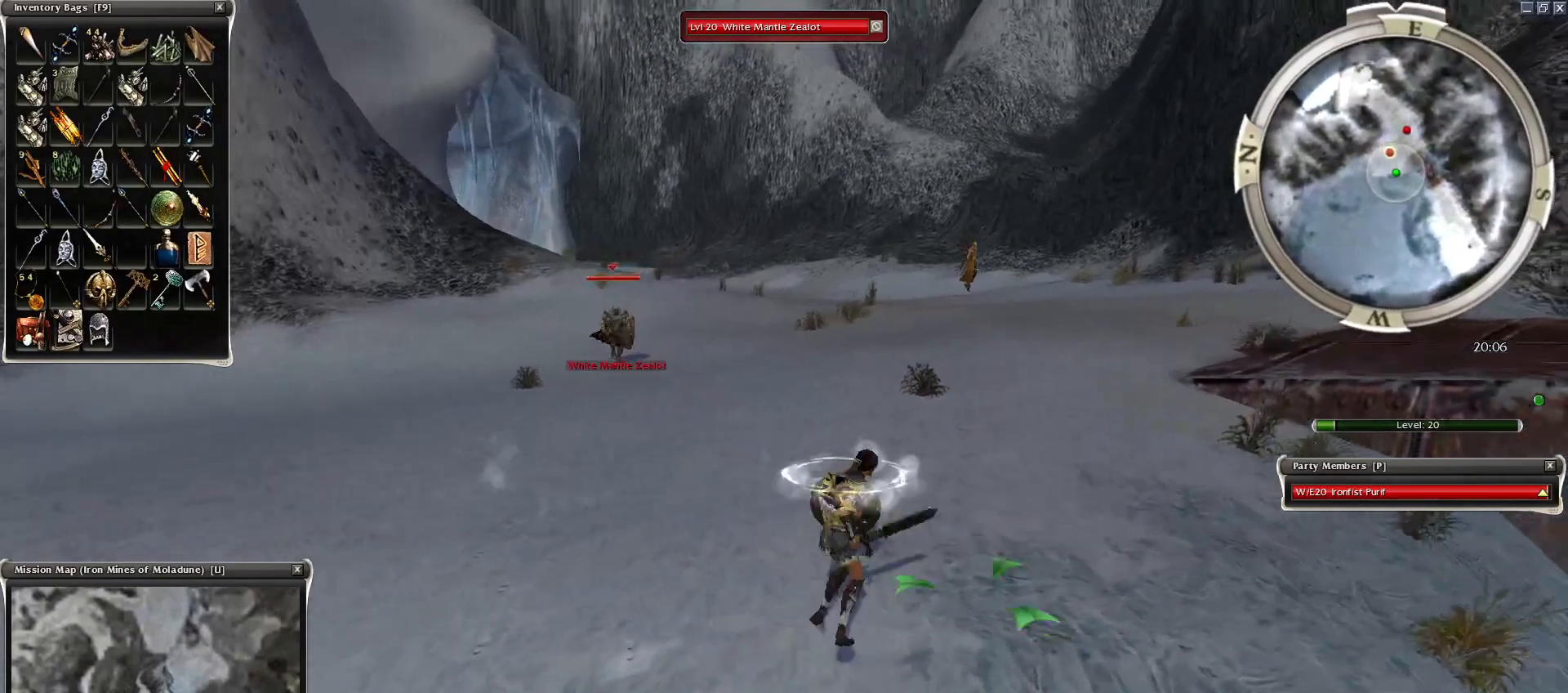
{"keys": [], "mouse": [], "events": [[100, "mouse_left", "down"], [200, "mouse_left", "up"], [250, "mouse_left", "down"], [350, "mouse_left", "up"], [450, "mouse_left", "down"], [500, "mouse_left", "up"]]}
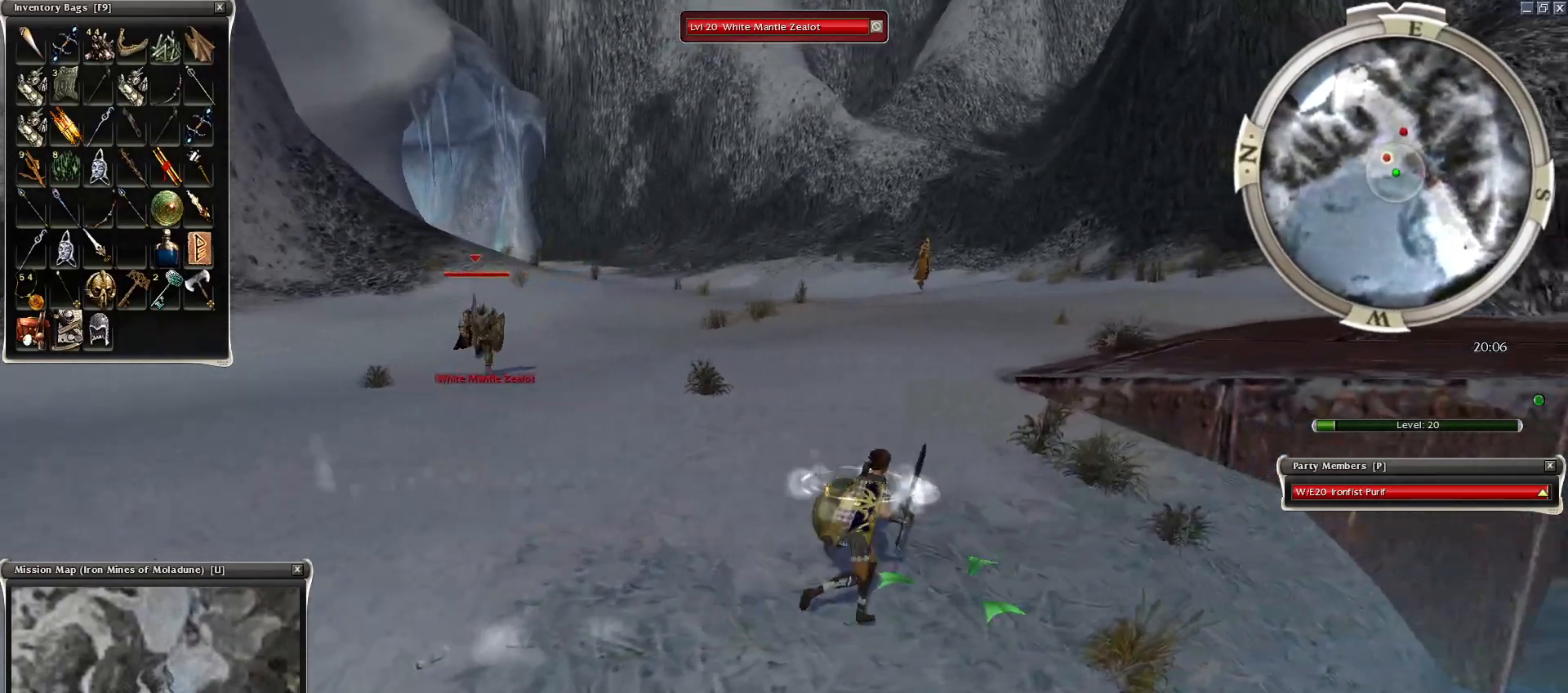
{"keys": [], "mouse": [], "events": [[50, "mouse_left", "down"], [200, "mouse_left", "up"]]}
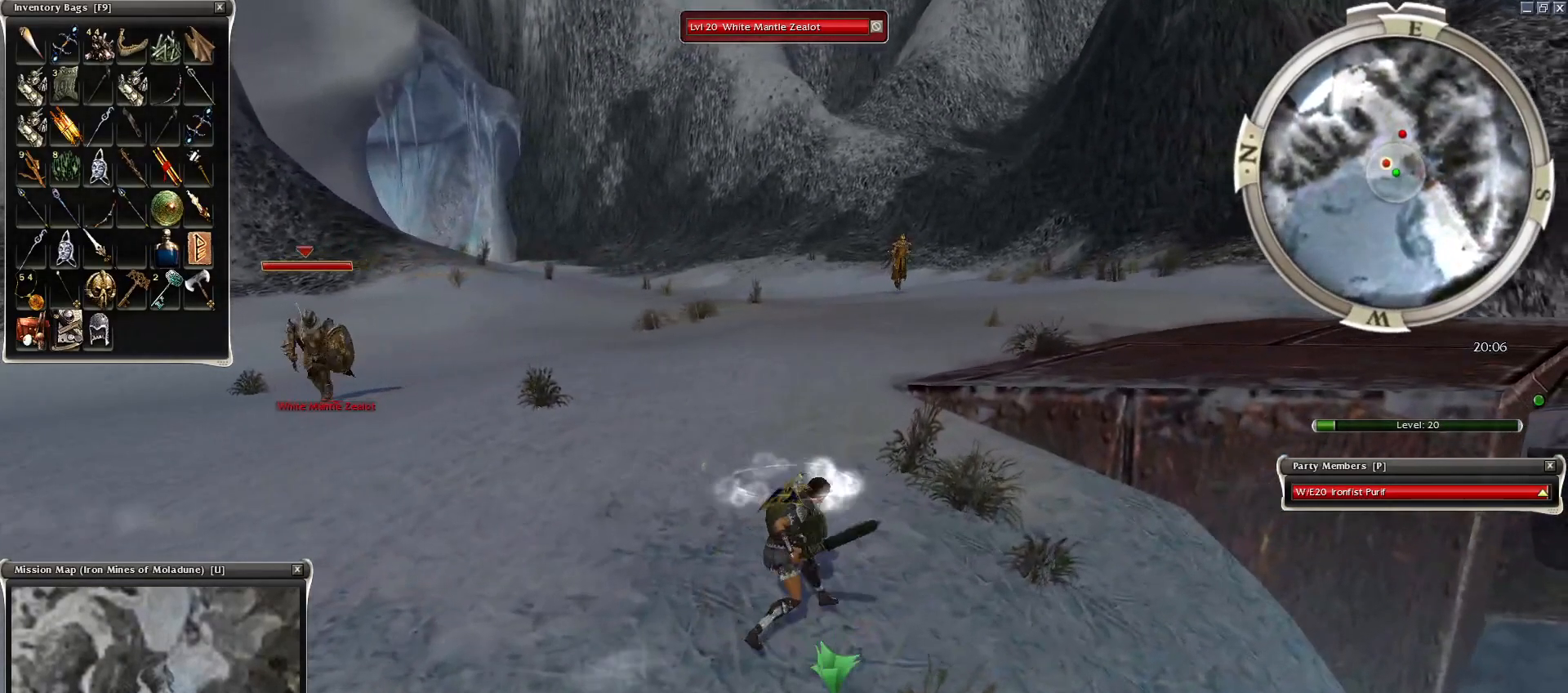
{"keys": ["q", "s"], "mouse": ["right"], "events": [[100, "mouse_right", "down"], [100, "q", "down"], [250, "s", "down"]]}
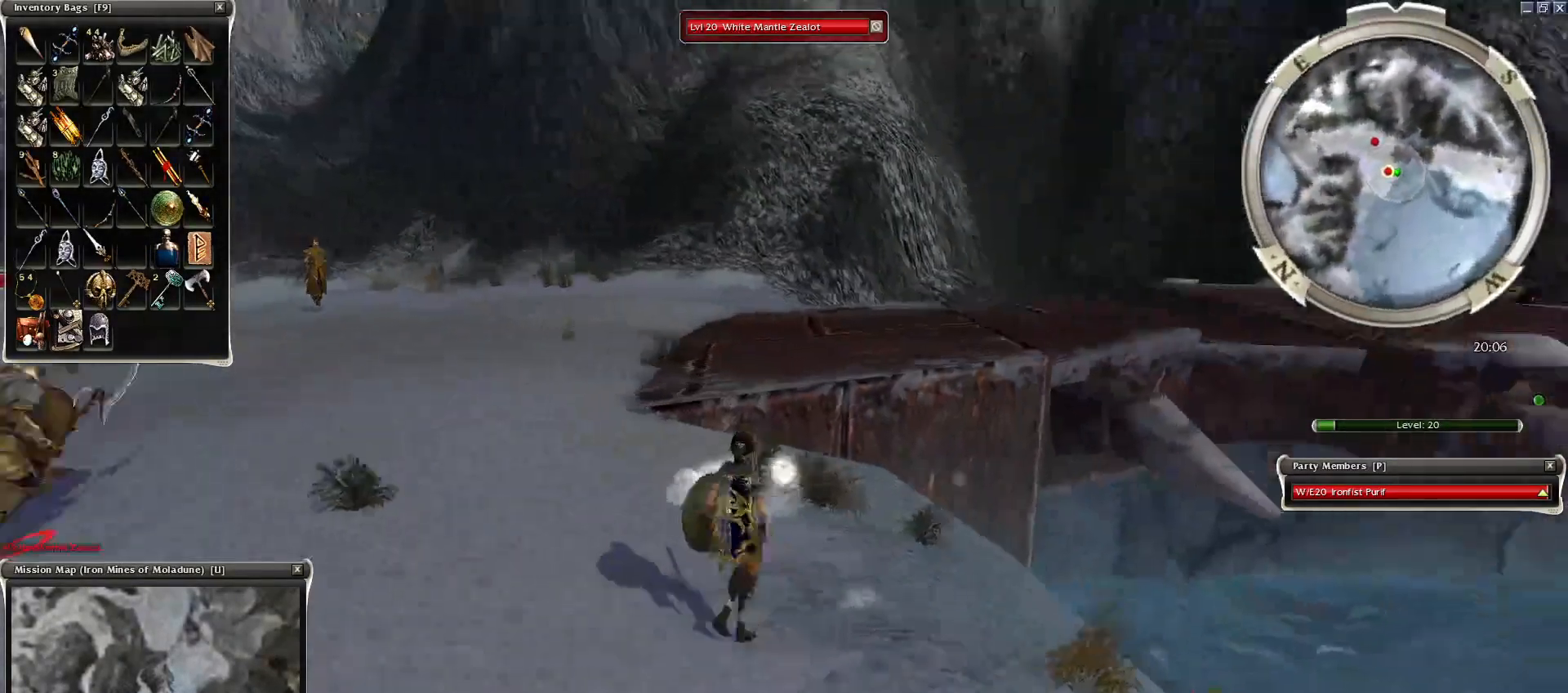
{"keys": [], "mouse": ["left"], "events": [[50, "mouse_right", "up"], [50, "q", "up"], [150, "s", "up"], [200, "mouse_left", "down"], [300, "mouse_left", "up"], [350, "mouse_left", "down"], [450, "mouse_left", "up"], [500, "mouse_left", "down"]]}
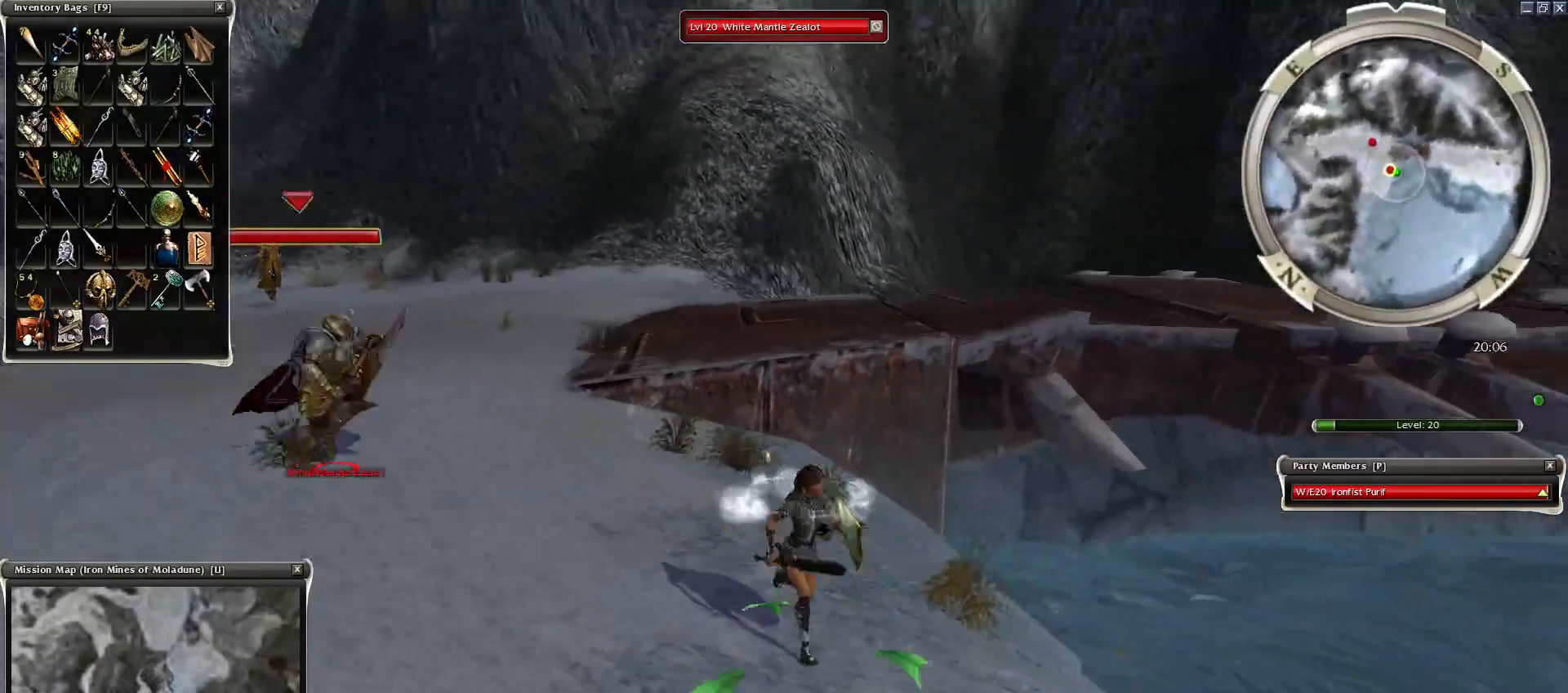
{"keys": [], "mouse": ["left"], "events": [[50, "mouse_left", "up"], [150, "mouse_left", "down"], [200, "mouse_left", "up"], [300, "mouse_left", "down"], [400, "mouse_left", "up"], [450, "mouse_left", "down"]]}
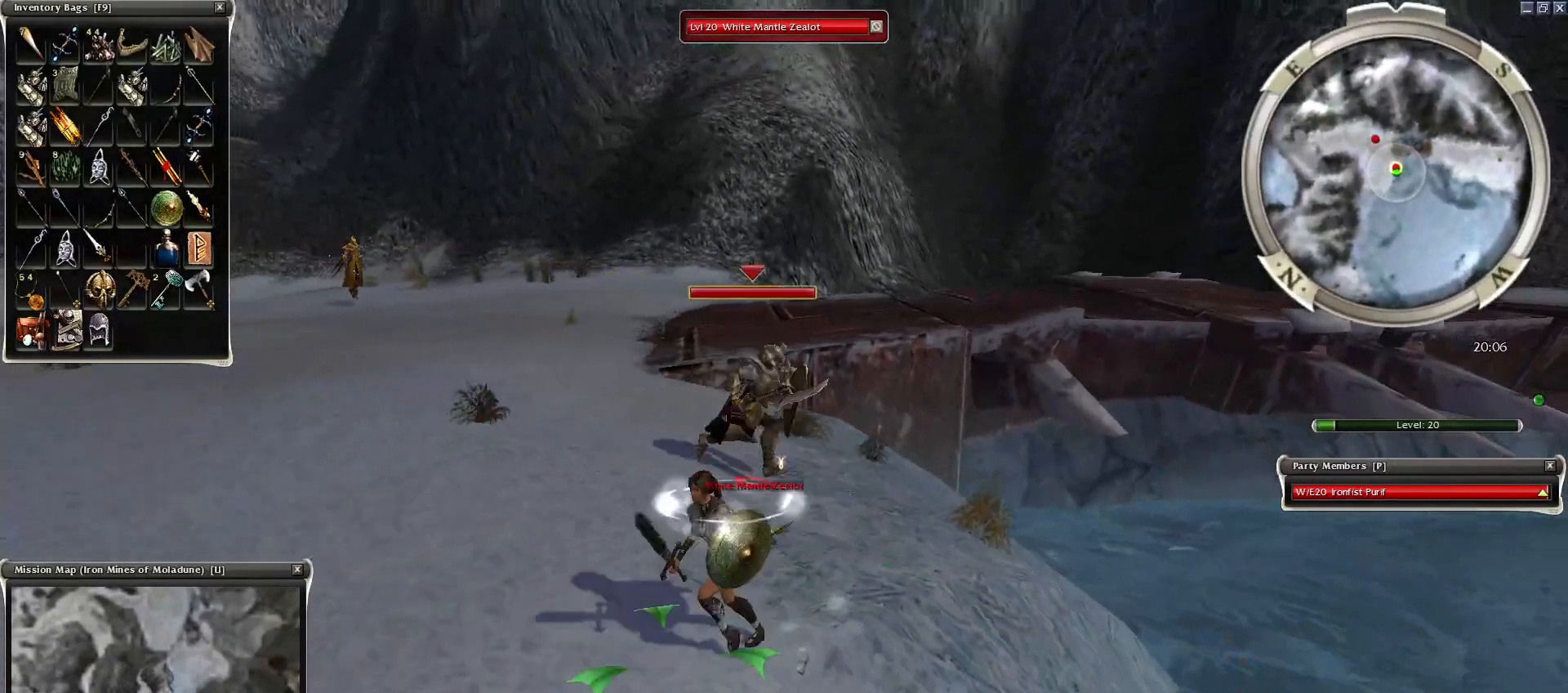
{"keys": [], "mouse": [], "events": [[50, "mouse_left", "up"], [150, "mouse_left", "down"], [200, "mouse_left", "up"], [250, "mouse_left", "down"], [300, "mouse_left", "up"], [400, "mouse_left", "down"], [450, "mouse_left", "up"]]}
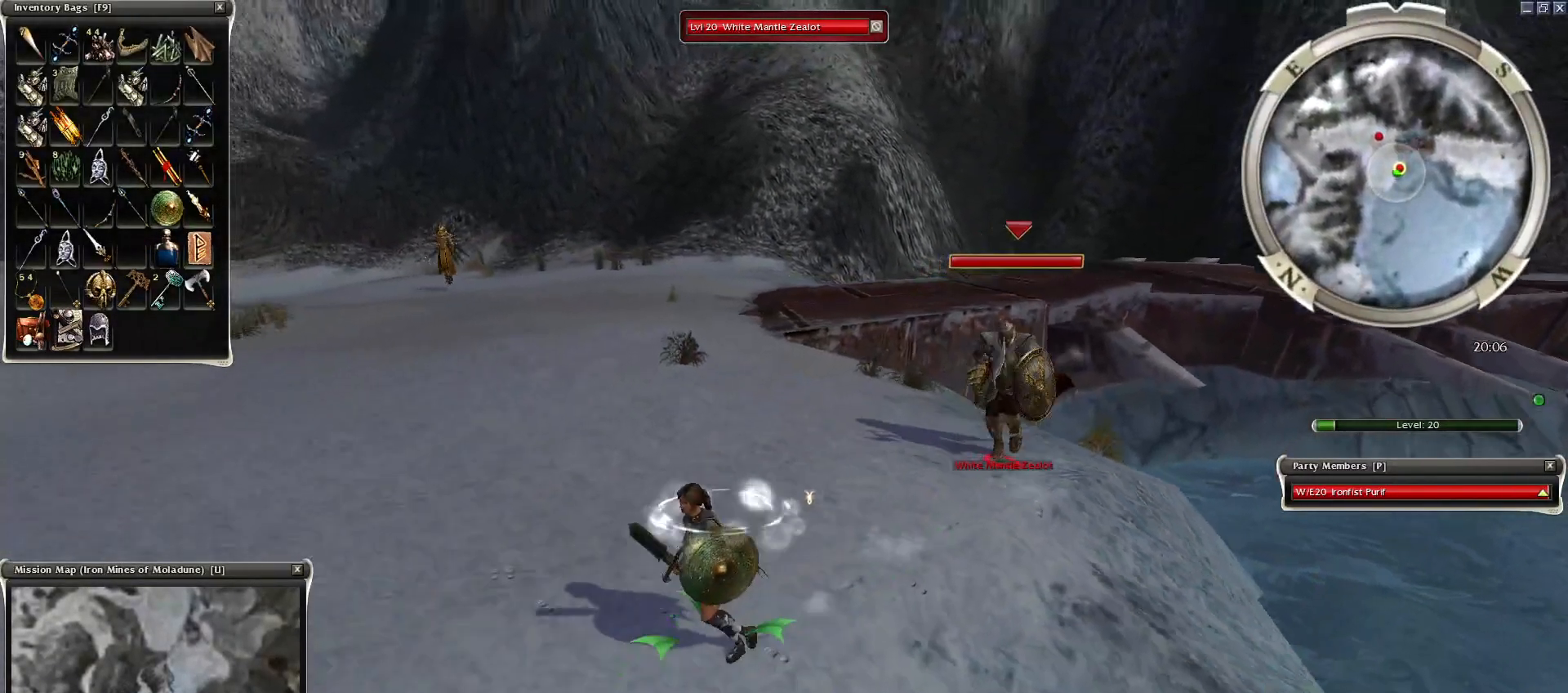
{"keys": [], "mouse": [], "events": [[250, "mouse_left", "down"], [350, "mouse_left", "up"], [450, "mouse_left", "down"], [500, "mouse_left", "up"]]}
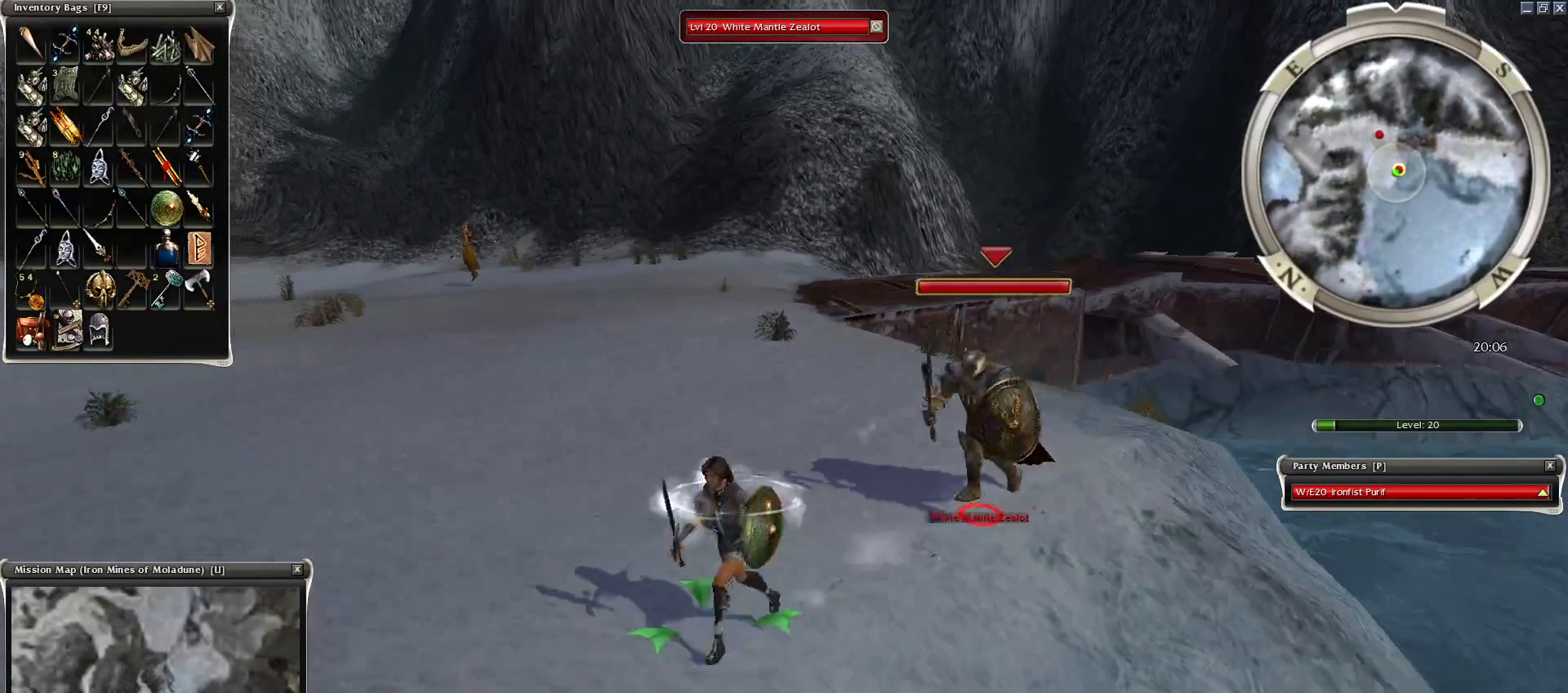
{"keys": ["s", "space"], "mouse": ["mb4"], "events": [[50, "mouse_left", "down"], [150, "mouse_left", "up"], [200, "mouse_left", "down"], [300, "mouse_left", "up"], [350, "s", "down"], [400, "mouse_mb4", "down"], [500, "space", "down"]]}
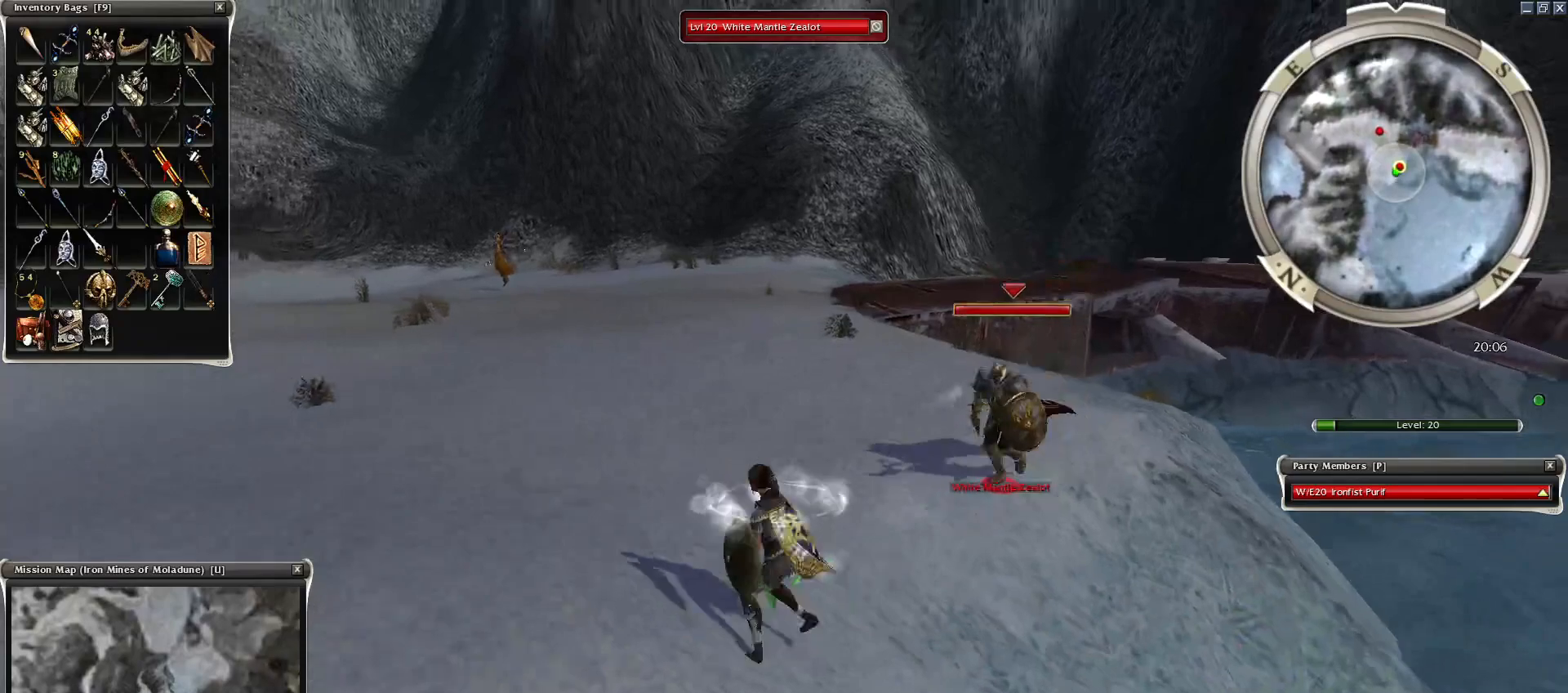
{"keys": ["space"], "mouse": [], "events": [[50, "mouse_mb4", "up"], [50, "s", "up"], [150, "space", "up"], [200, "space", "down"], [300, "space", "up"], [400, "space", "down"]]}
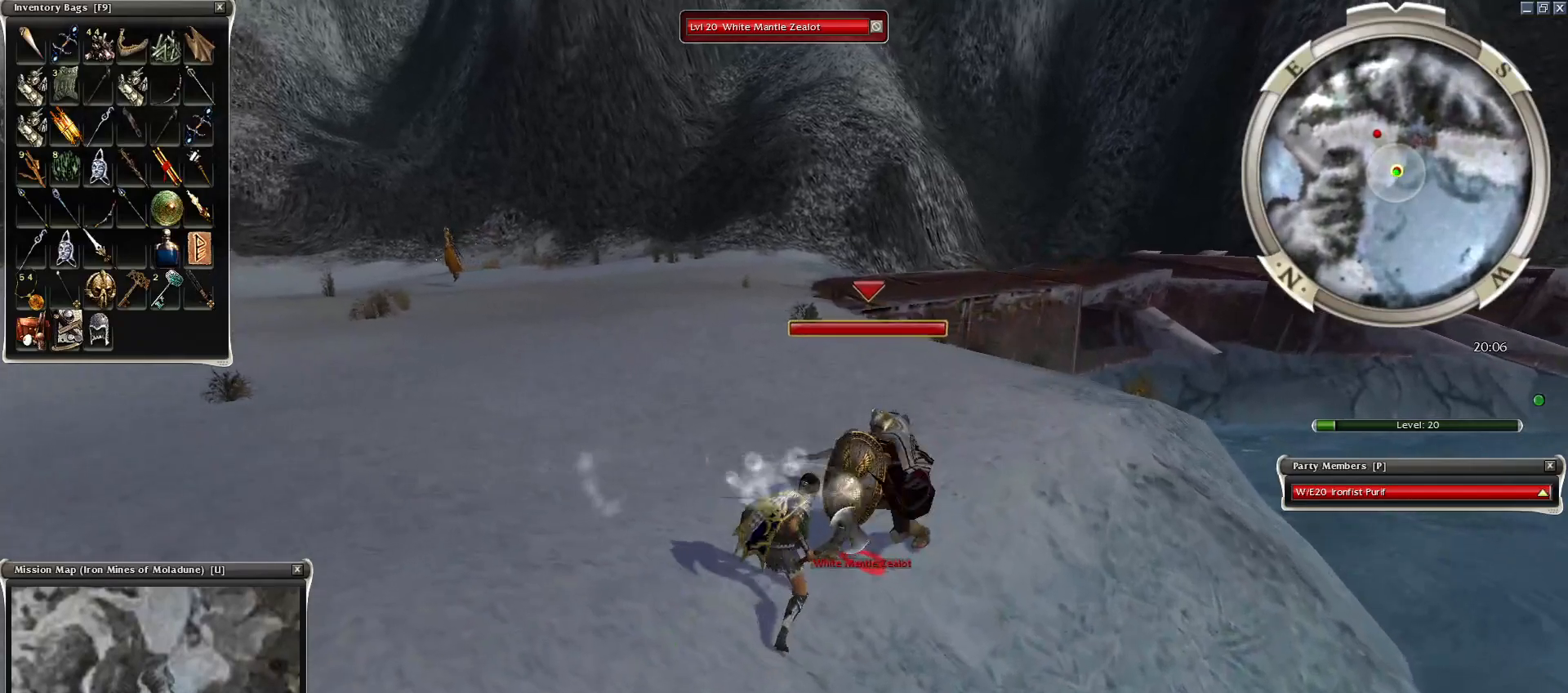
{"keys": [], "mouse": [], "events": [[50, "space", "up"]]}